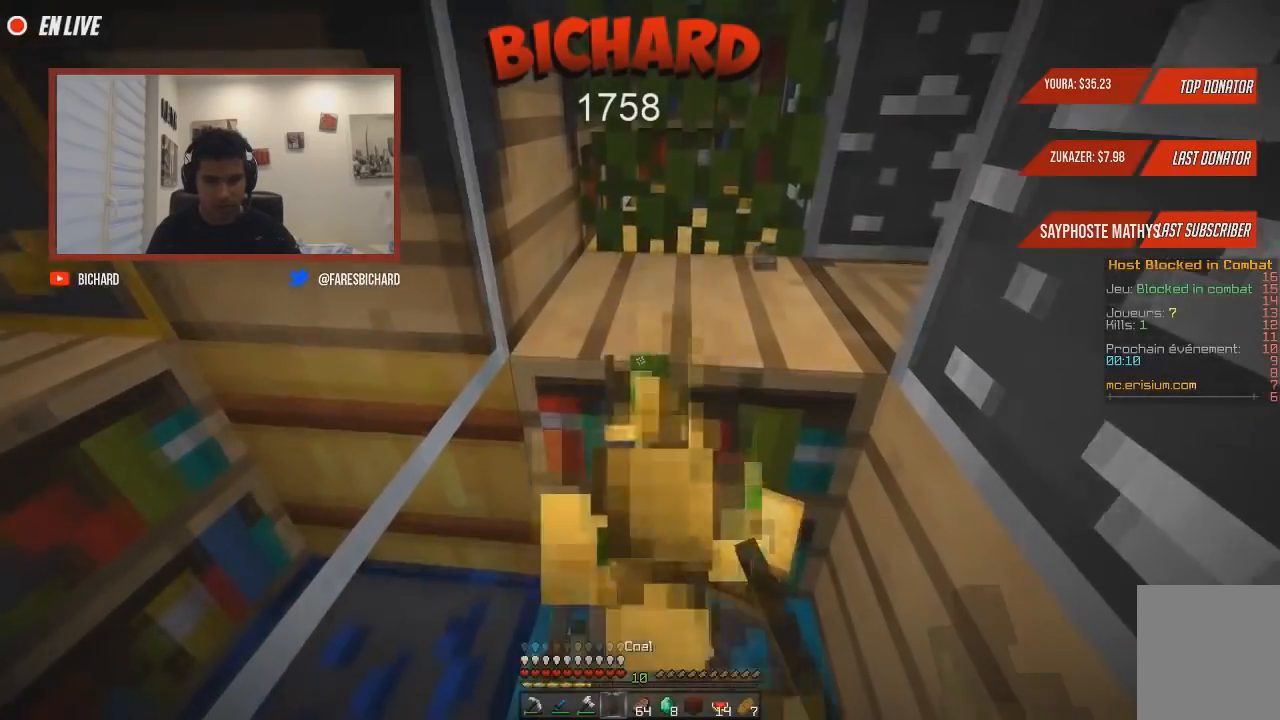
Gameplay with keyboard and mouse; each line is a JSON object with the keys and mouse buttons held at the frame after it. "events" lists presses ("down") and releases ("up") of "d", "q", "s", "z", "mouse_left" and "mouse_right" between this image and that frame as [ms after this image, input, new state], when the widget could be followed in between. "mouse_left", "mouse_right" = the "left", "right" buttons of the "mouse" list. No other keys are recorded. Fast repeated clicks can show as one long hold. Mouse movement is not recorded.
{"keys": ["z"], "mouse": ["left"], "events": [[100, "mouse_right", "up"], [283, "z", "up"], [500, "z", "down"]]}
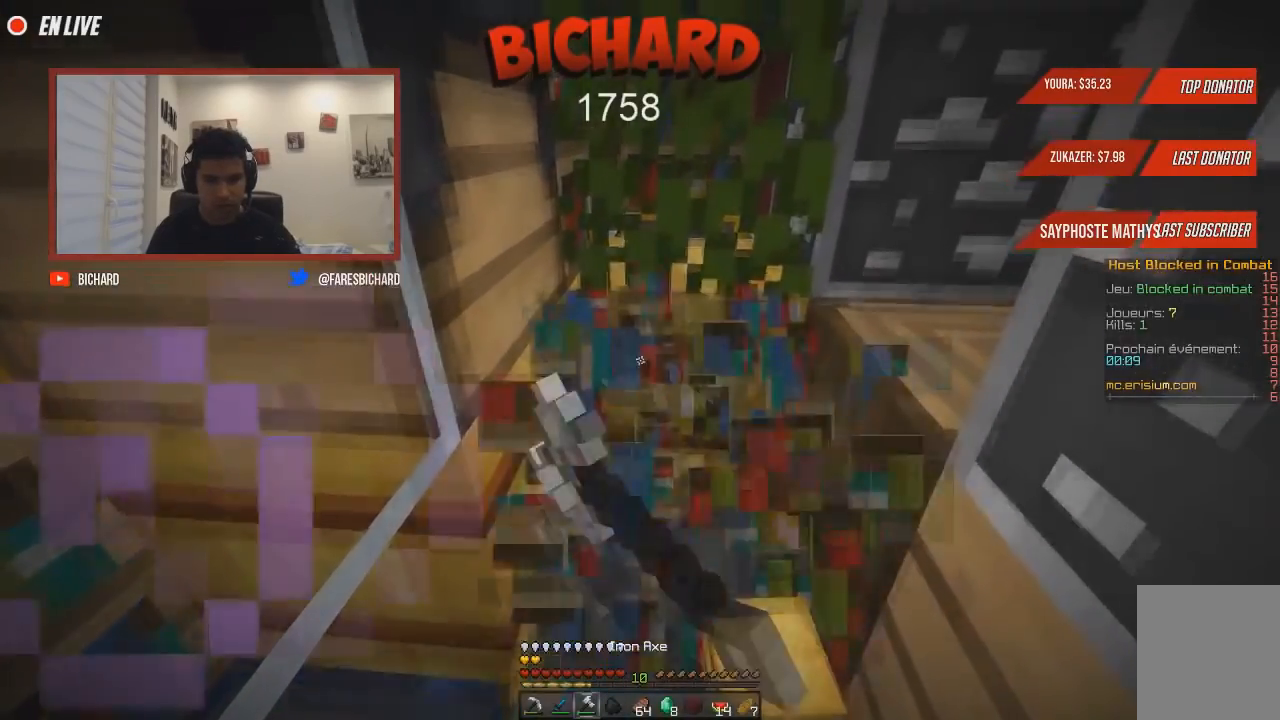
{"keys": ["z"], "mouse": ["left"], "events": []}
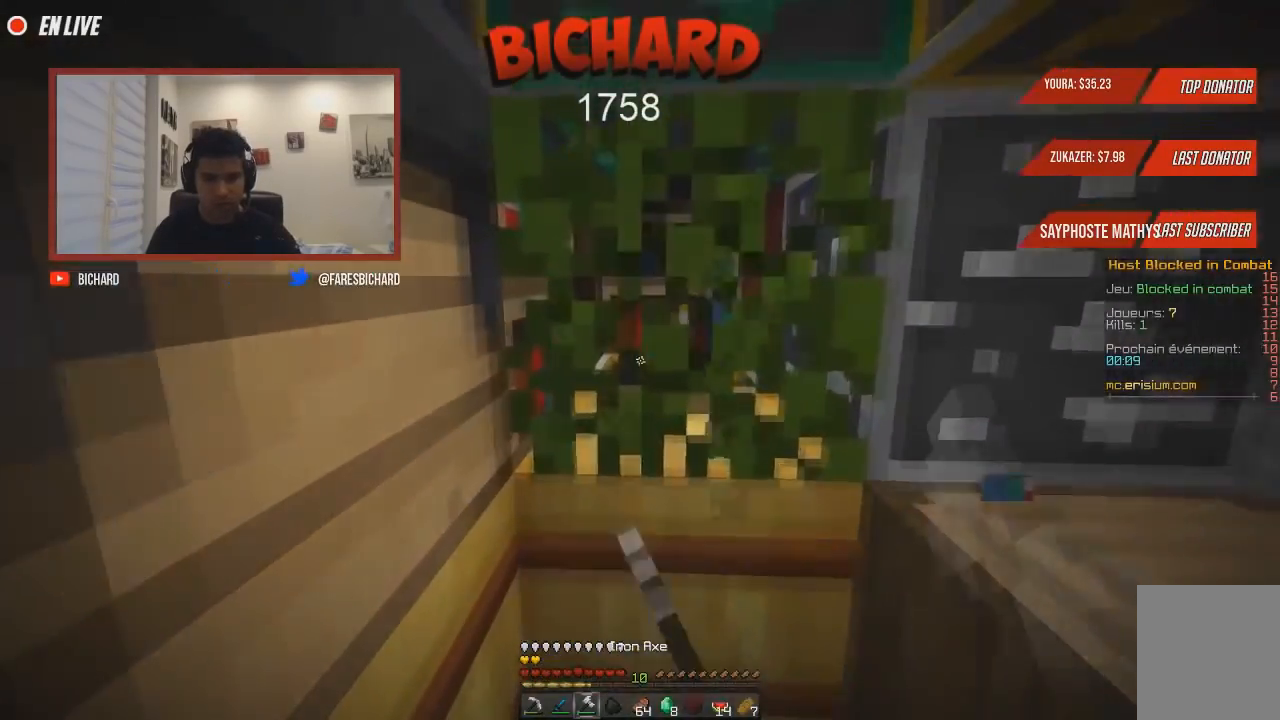
{"keys": [], "mouse": ["left"], "events": [[417, "z", "up"]]}
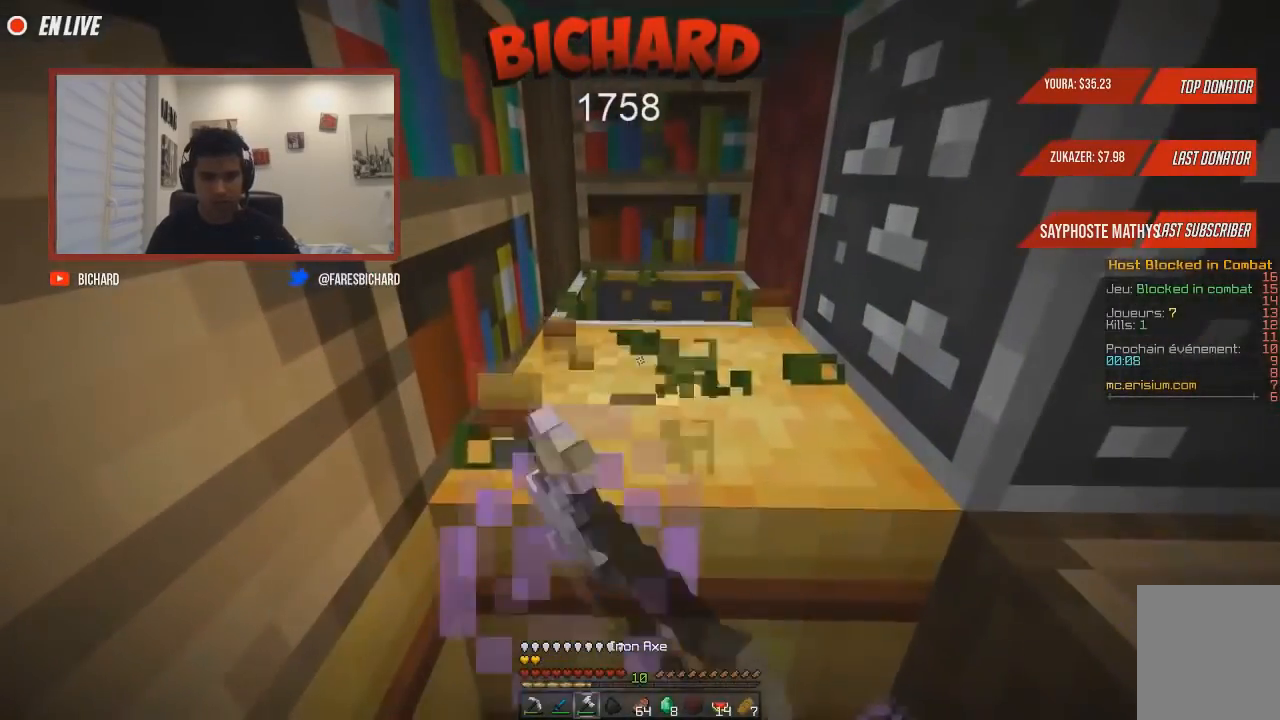
{"keys": ["z"], "mouse": ["left"], "events": [[350, "z", "down"]]}
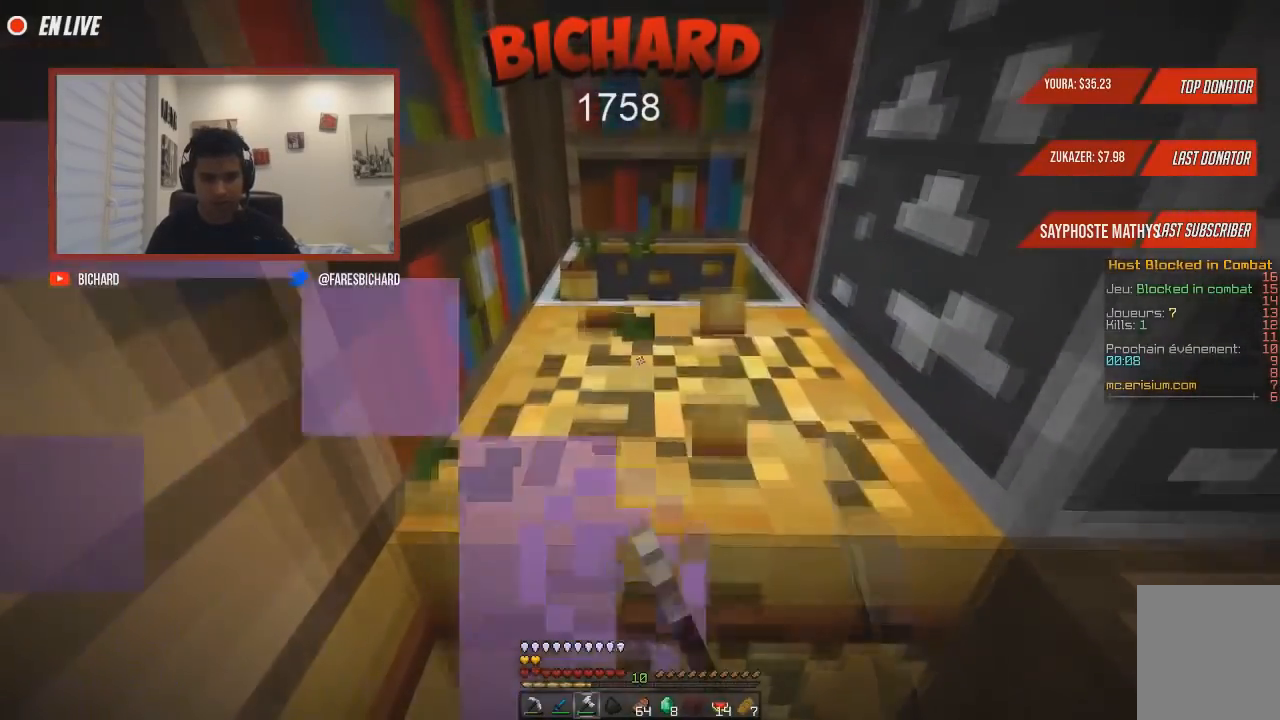
{"keys": ["z"], "mouse": ["left"], "events": [[300, "z", "up"], [450, "z", "down"]]}
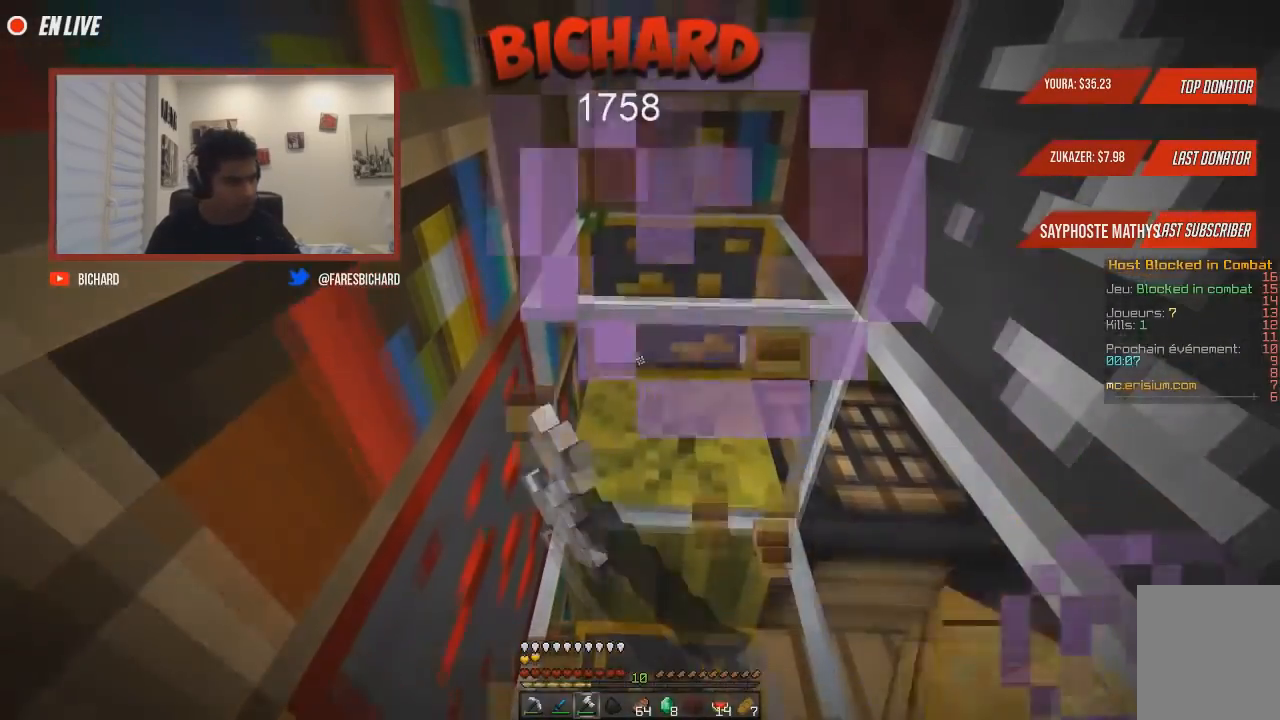
{"keys": ["z"], "mouse": ["left"], "events": [[184, "z", "up"], [300, "z", "down"]]}
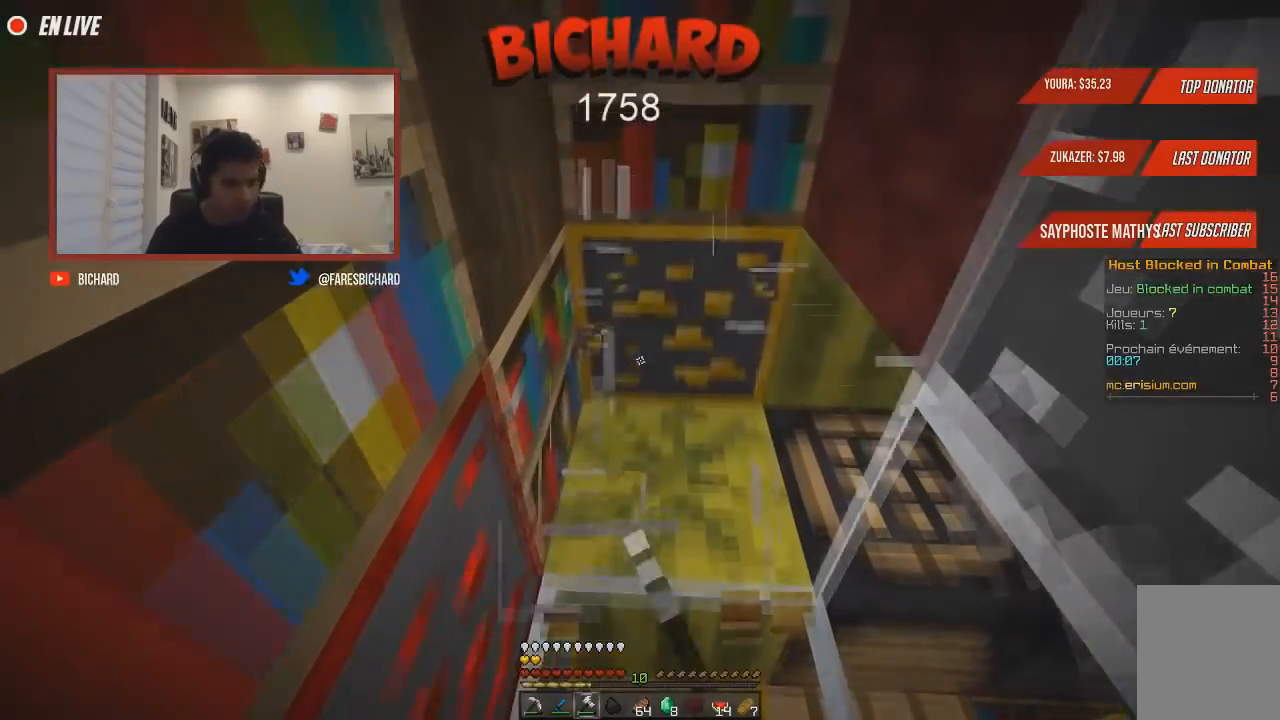
{"keys": ["z"], "mouse": ["left"], "events": []}
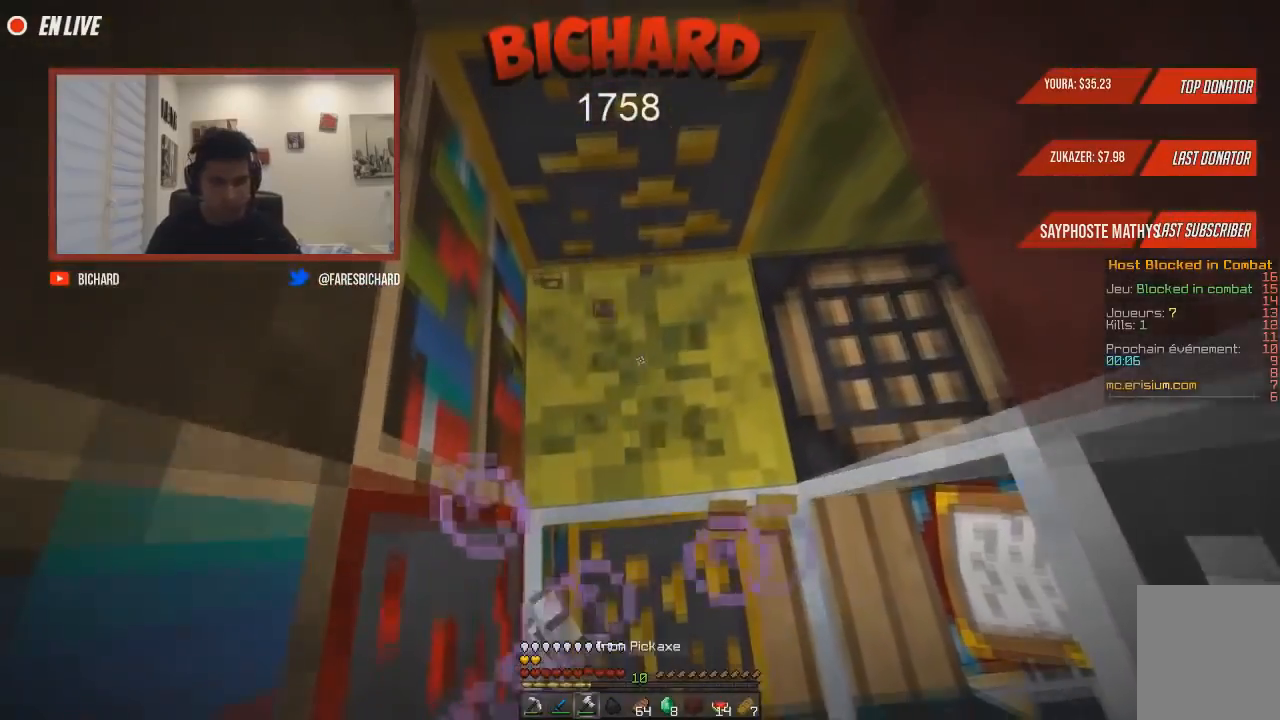
{"keys": ["z"], "mouse": ["left"], "events": []}
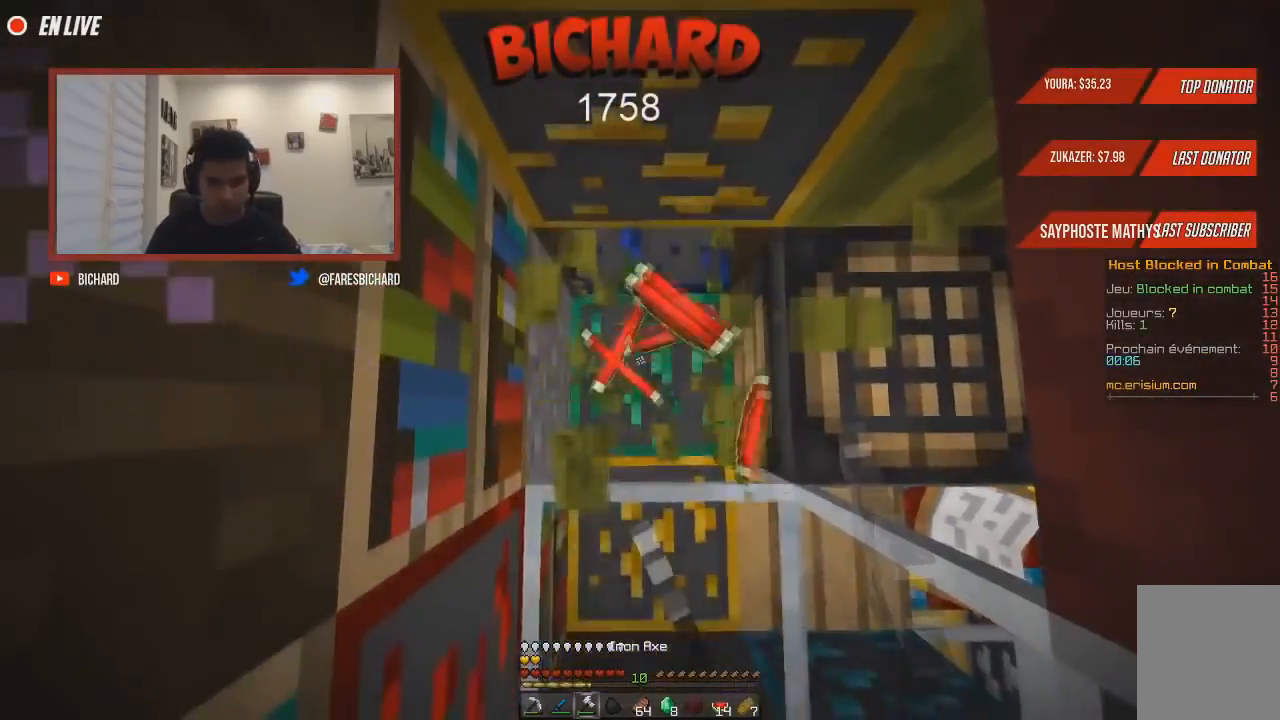
{"keys": ["z"], "mouse": ["left"], "events": []}
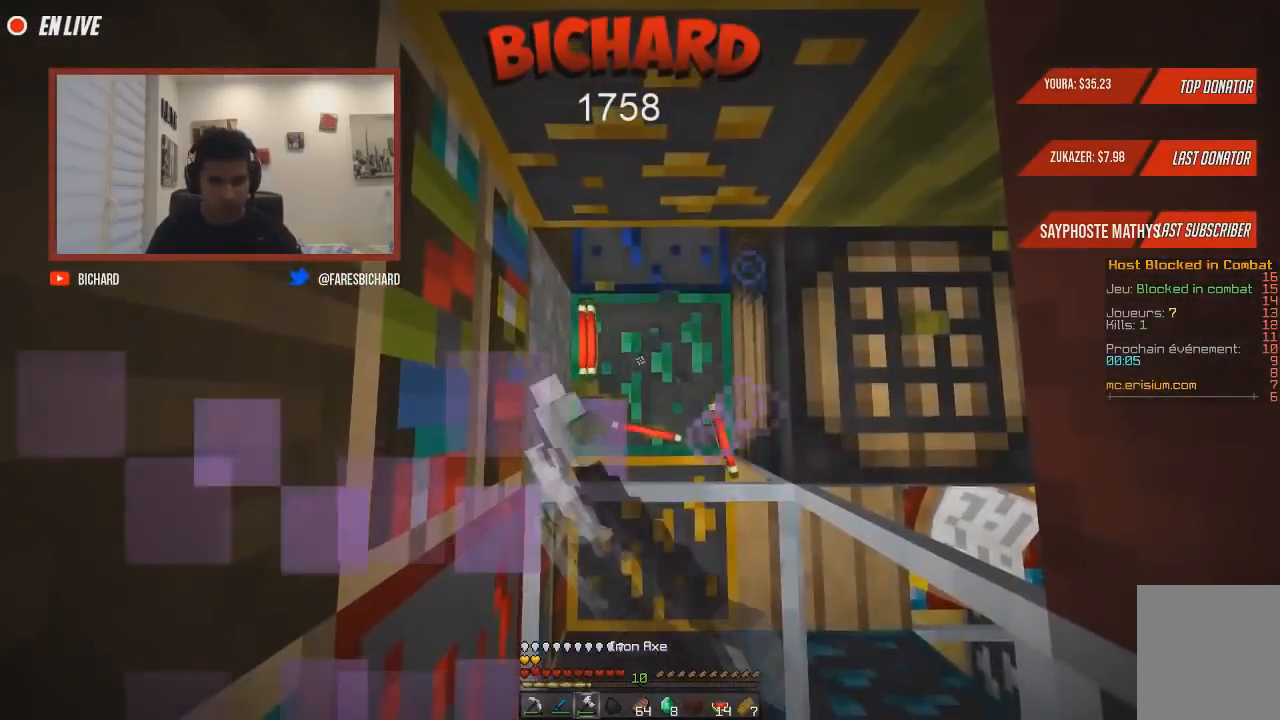
{"keys": ["z"], "mouse": ["left"], "events": []}
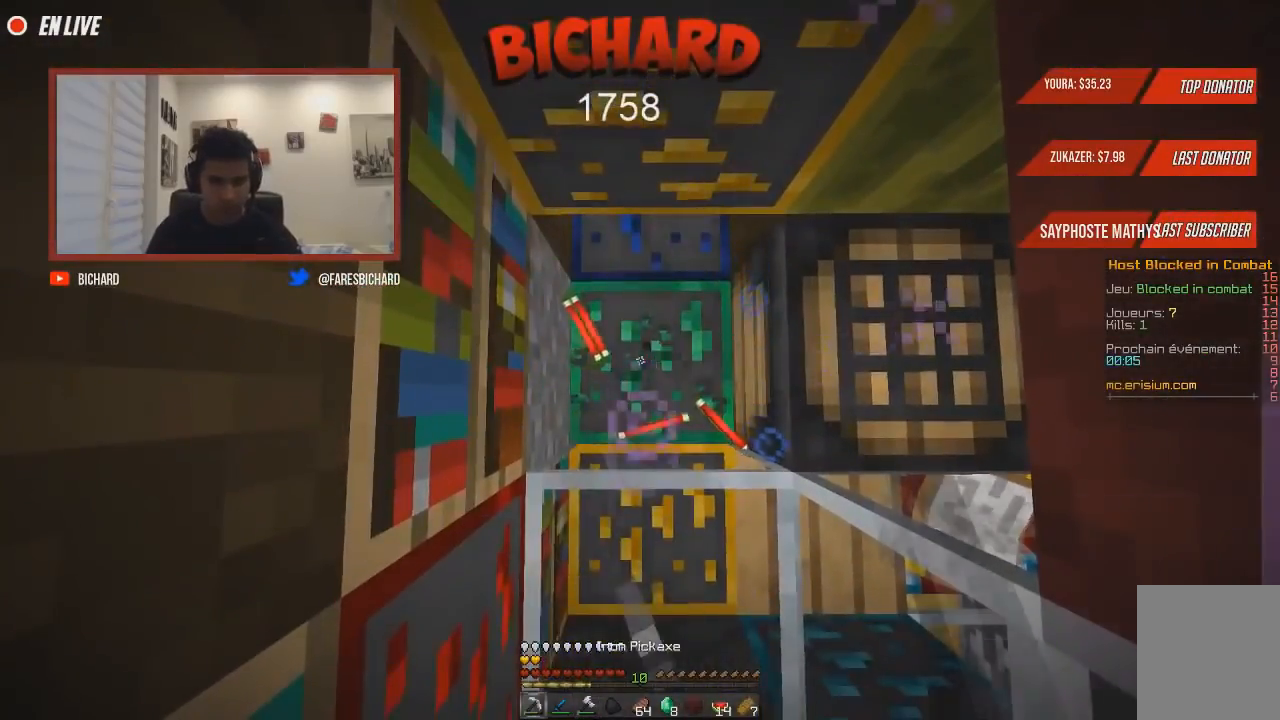
{"keys": ["z"], "mouse": ["left"], "events": []}
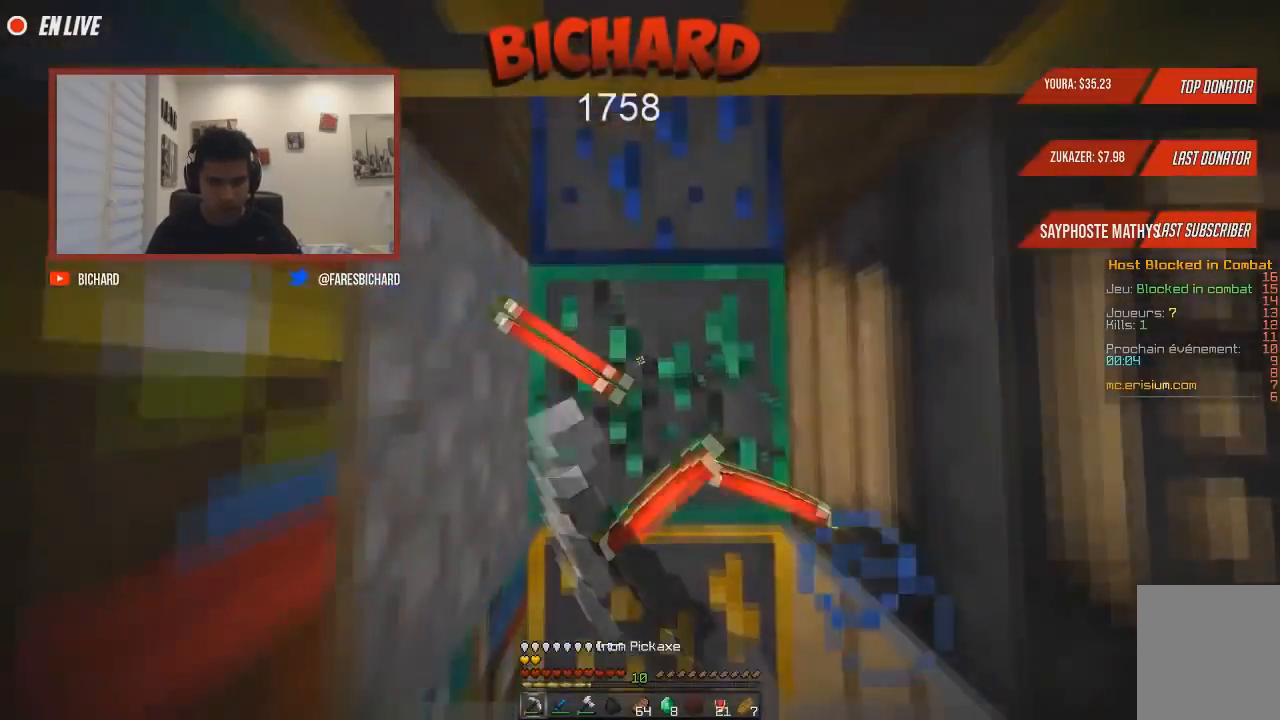
{"keys": ["s"], "mouse": ["left"], "events": [[167, "z", "up"], [234, "s", "down"]]}
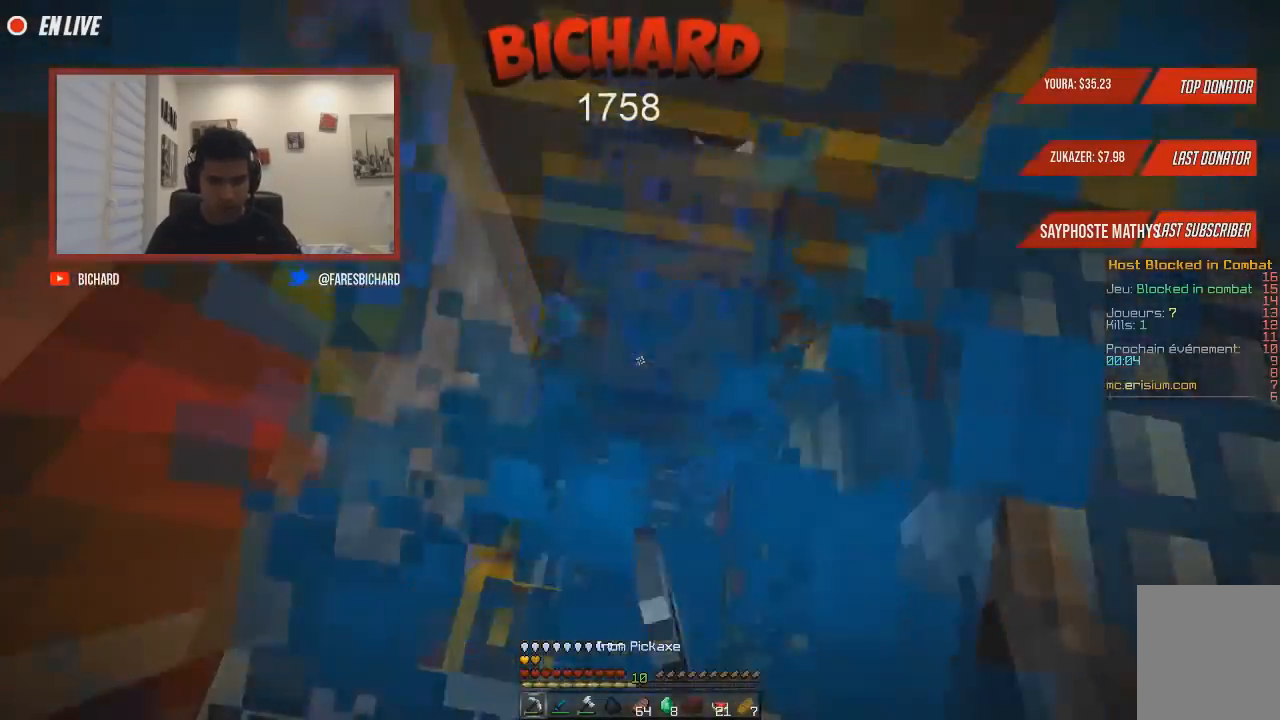
{"keys": [], "mouse": ["left"], "events": [[100, "d", "down"], [216, "s", "up"], [317, "d", "up"]]}
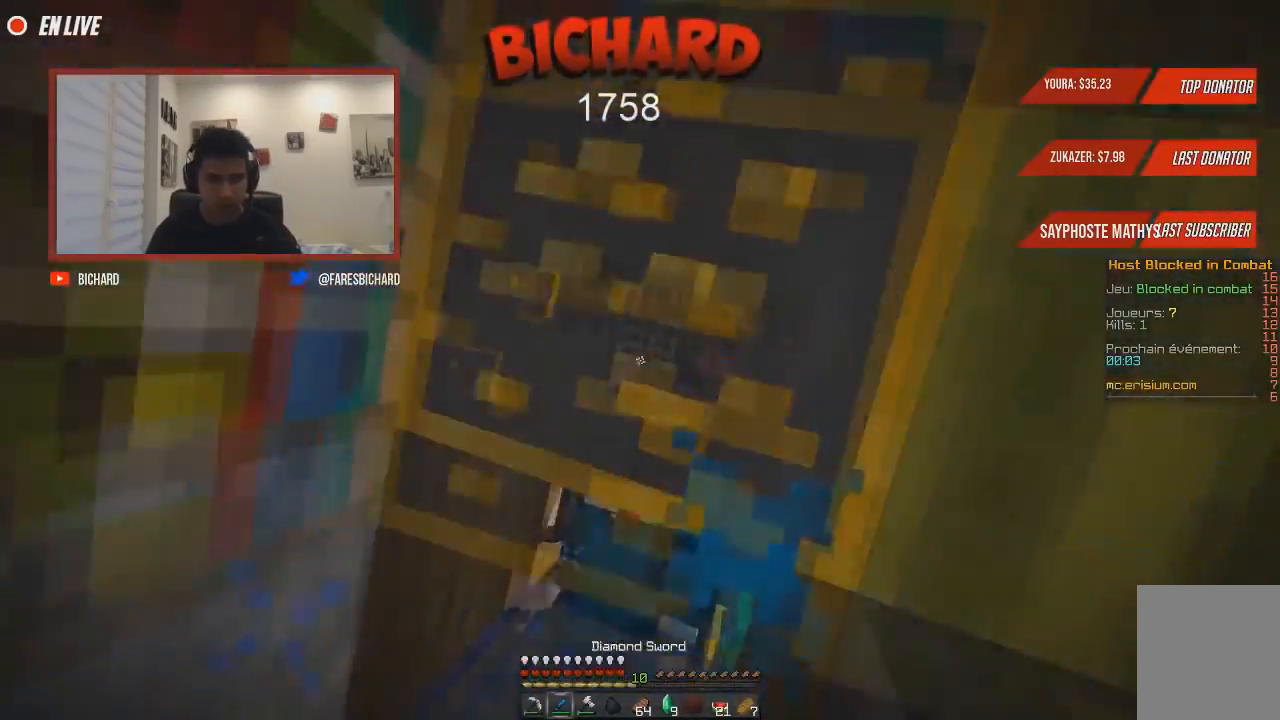
{"keys": ["s"], "mouse": ["left"], "events": [[434, "s", "down"]]}
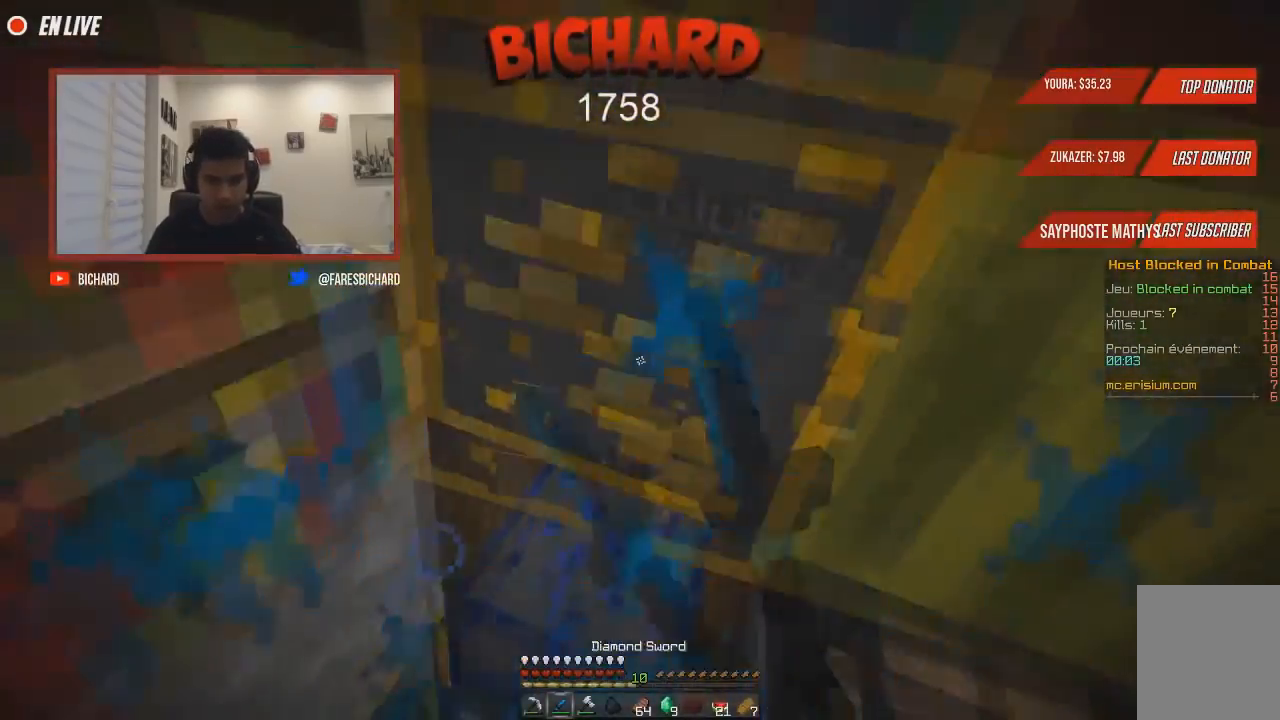
{"keys": ["s"], "mouse": ["right"], "events": [[16, "mouse_left", "up"], [33, "mouse_left", "down"], [150, "mouse_left", "up"], [166, "mouse_left", "down"], [233, "mouse_right", "down"], [266, "mouse_left", "up"]]}
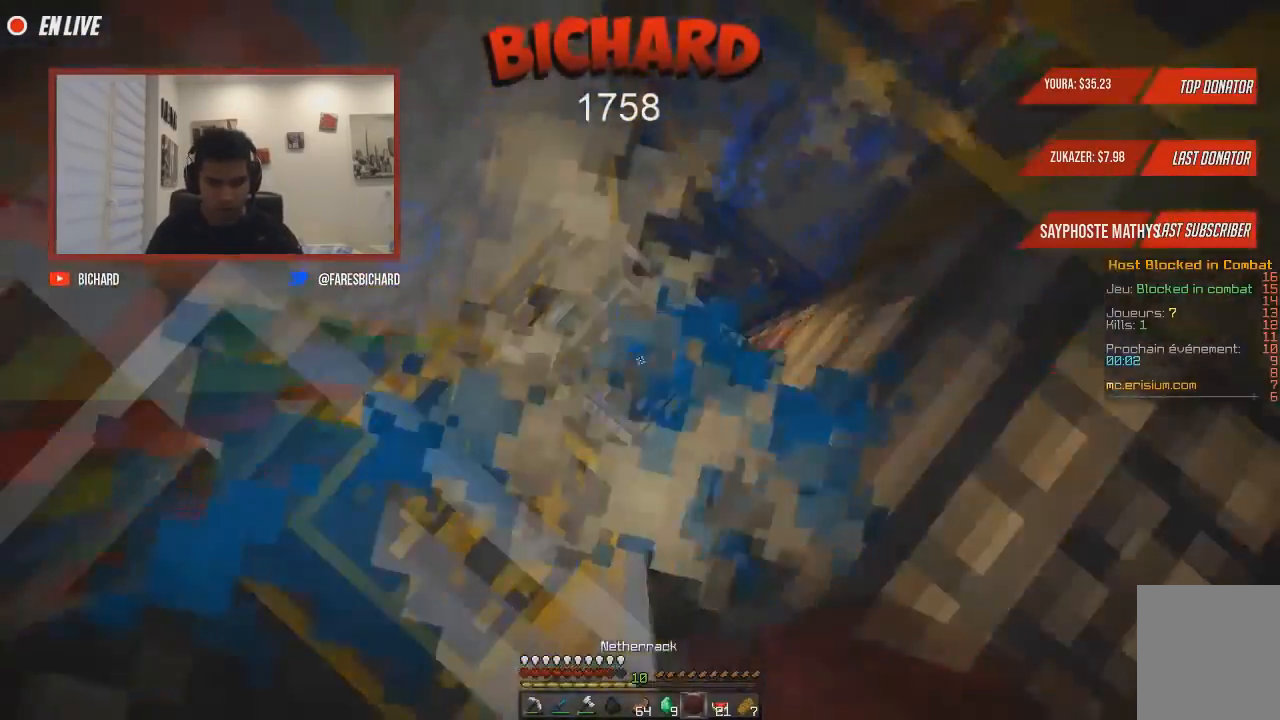
{"keys": ["s"], "mouse": ["right"], "events": []}
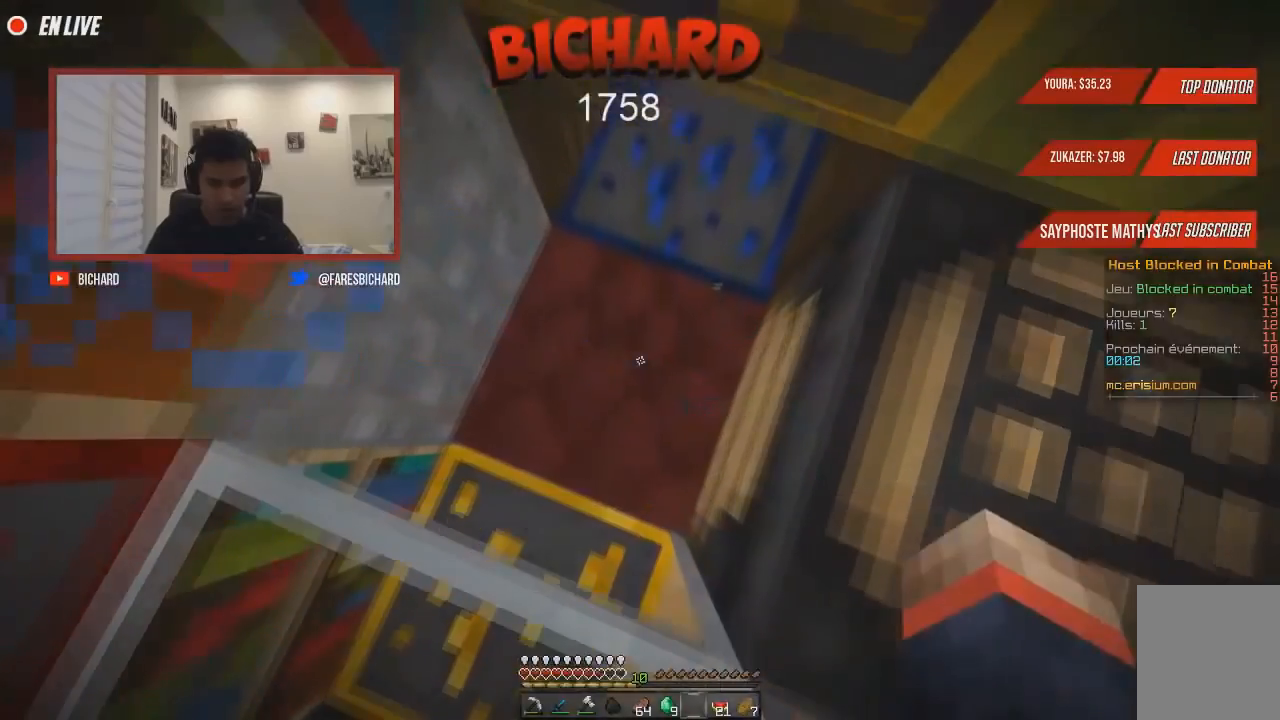
{"keys": ["q", "s"], "mouse": [], "events": [[100, "q", "down"], [183, "mouse_right", "up"]]}
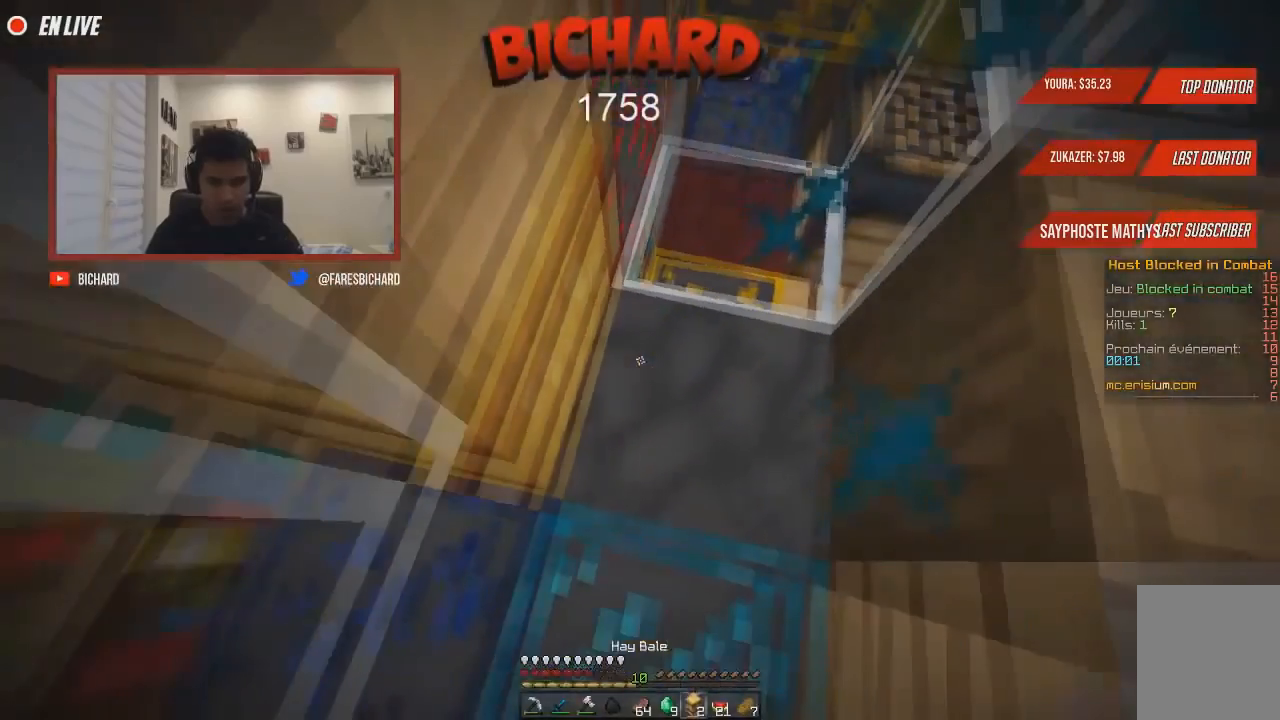
{"keys": ["d", "q", "s"], "mouse": ["left", "right"], "events": [[234, "mouse_left", "down"], [250, "mouse_right", "down"], [501, "d", "down"]]}
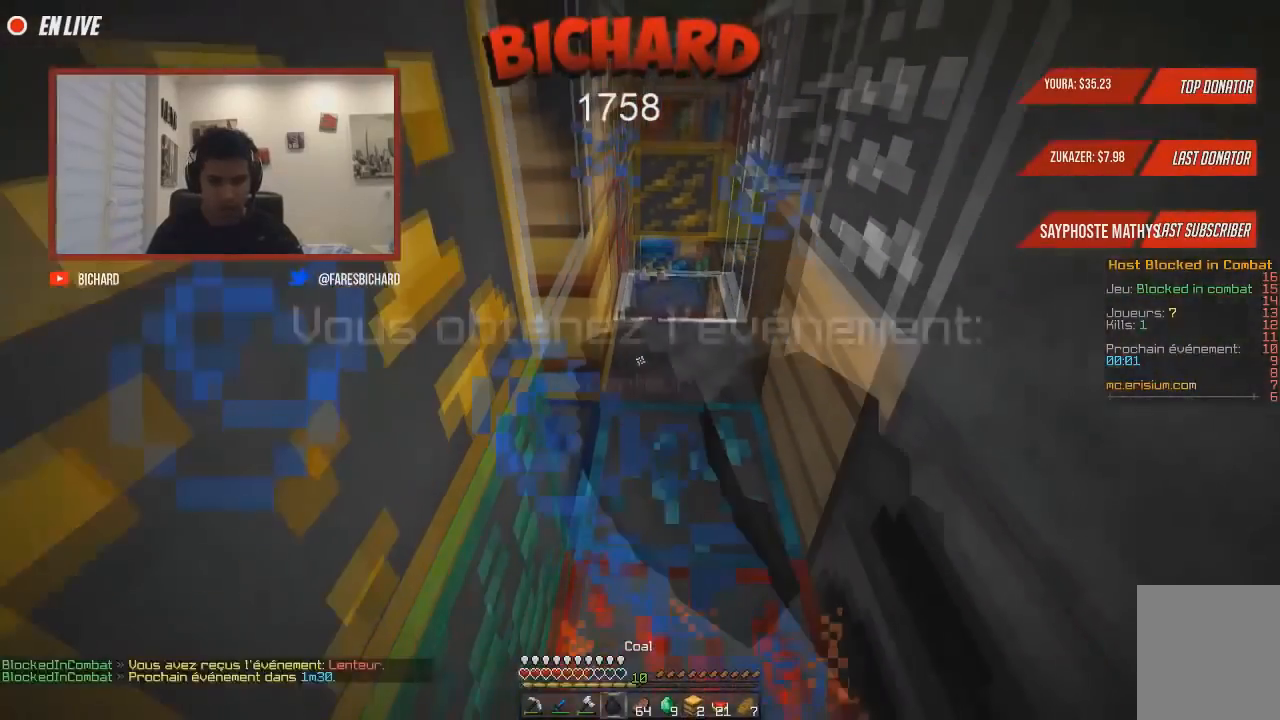
{"keys": [], "mouse": []}
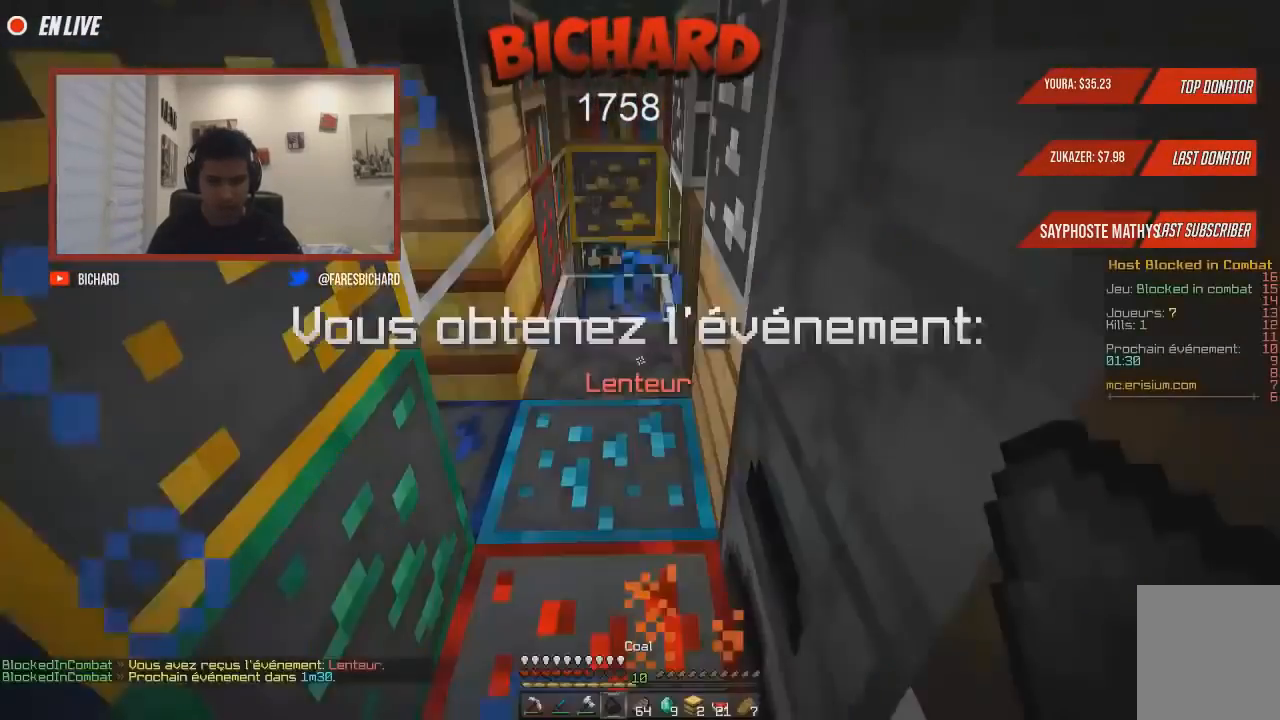
{"keys": [], "mouse": ["right"], "events": [[317, "mouse_right", "down"]]}
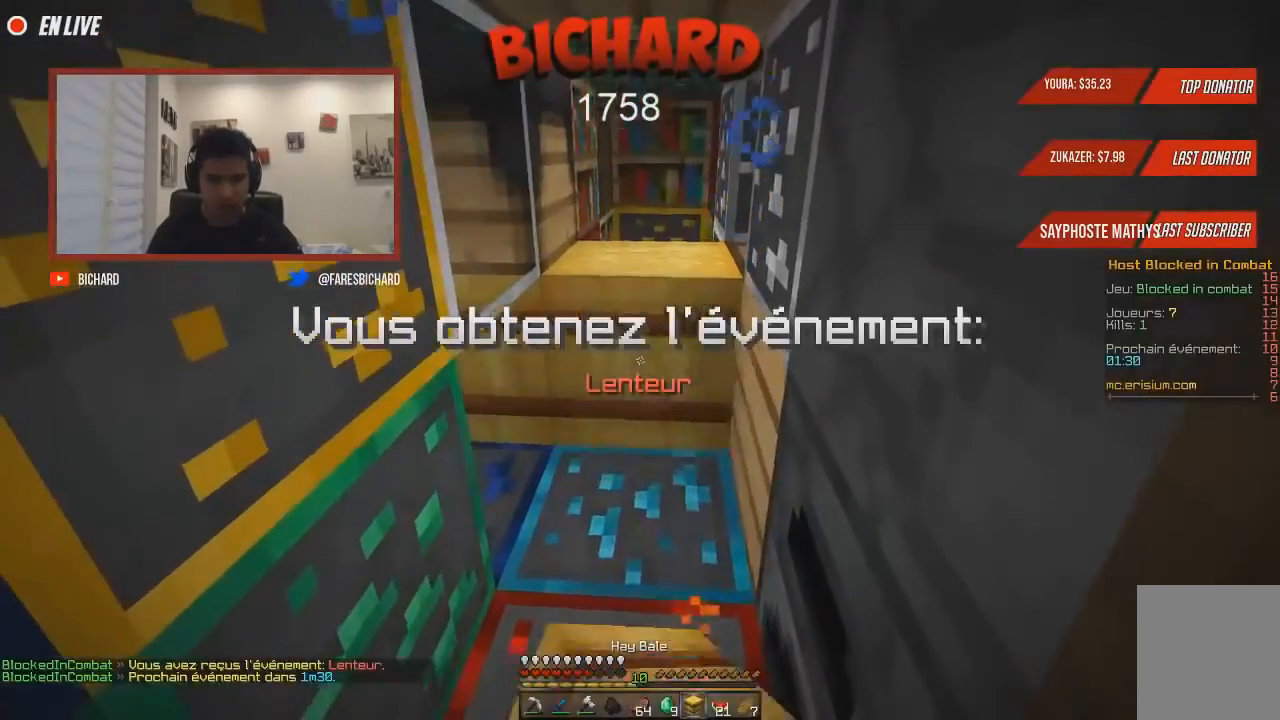
{"keys": [], "mouse": [], "events": [[100, "z", "down"], [150, "mouse_right", "up"], [233, "z", "up"], [250, "mouse_right", "down"], [450, "mouse_right", "up"]]}